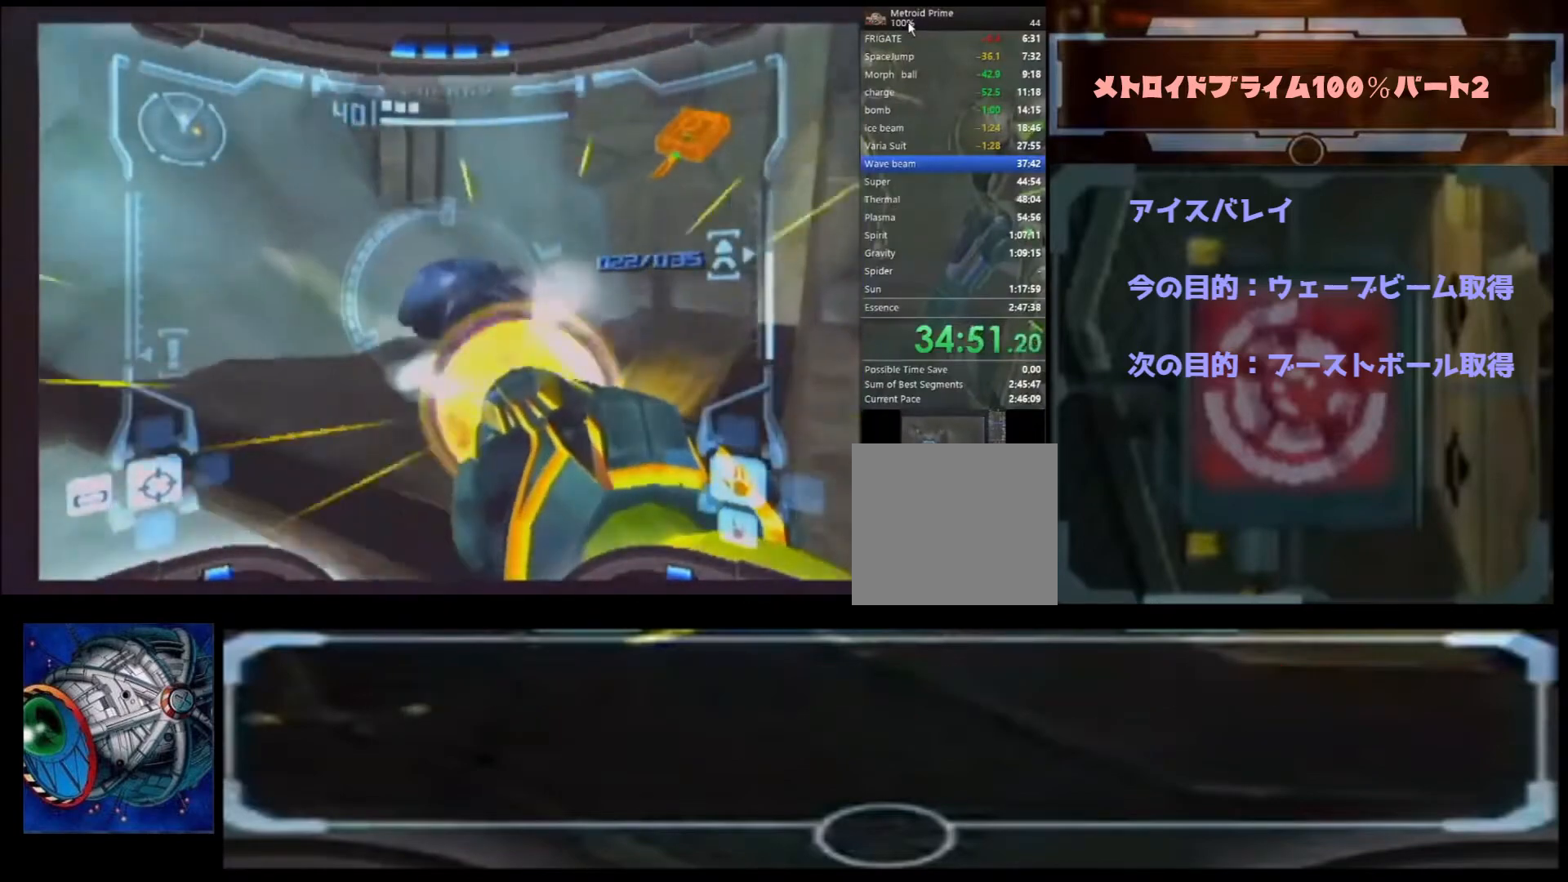
Gameplay with a controller (Nintendo layout); each line is a JSON object with the inputs held at the frame after it. "events" lists button and stick changes between this image and that frame as [ms after this image, input, new state], when the widget could be followed in between. Not read: L3 R3.
{"buttons": ["A", "B"], "left_stick": "right", "right_stick": "center", "events": [[200, "left_stick", "up-right"], [267, "left_stick", "right"], [433, "B", "down"], [433, "L1", "up"]]}
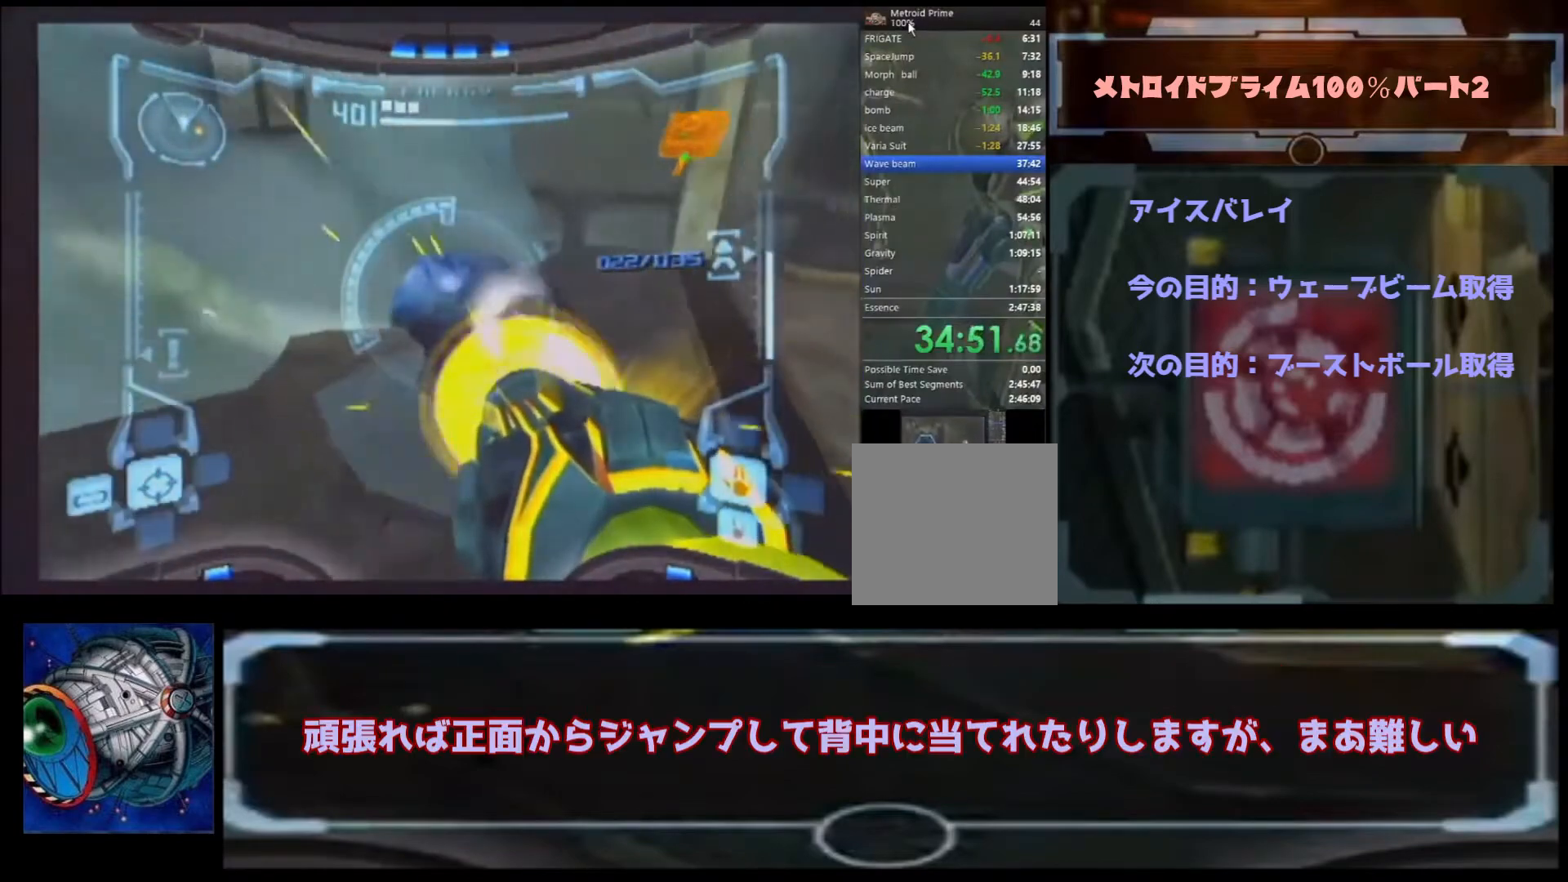
{"buttons": ["A", "B"], "left_stick": "up-right", "right_stick": "center", "events": [[133, "B", "up"], [333, "left_stick", "up-right"], [500, "B", "down"]]}
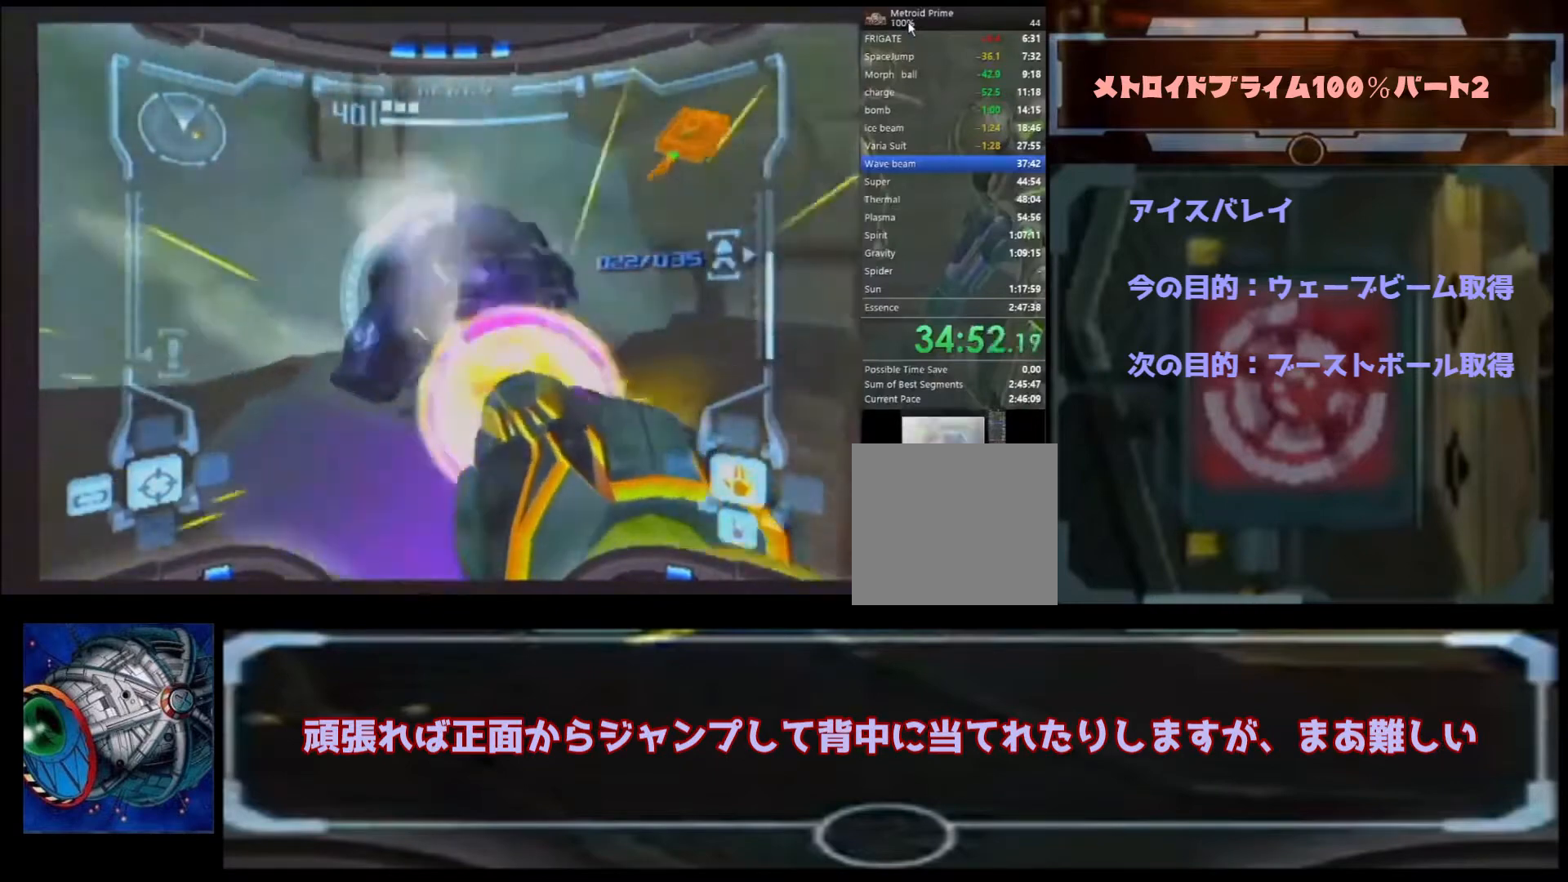
{"buttons": ["A", "B"], "left_stick": "right", "right_stick": "center", "events": [[233, "B", "up"], [433, "left_stick", "right"], [500, "B", "down"]]}
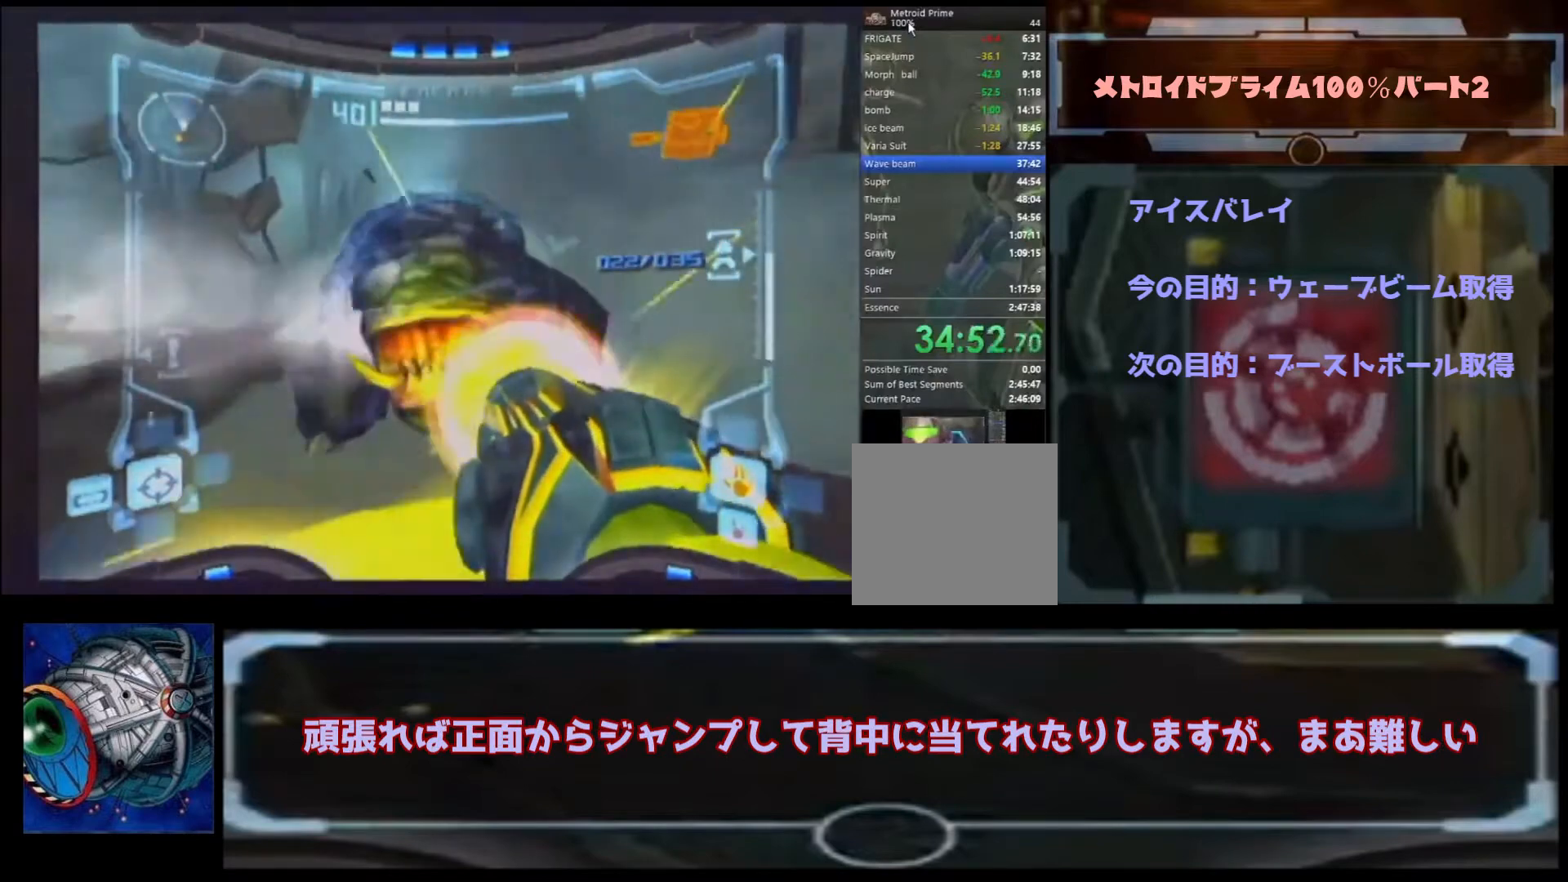
{"buttons": ["A", "B"], "left_stick": "up-right", "right_stick": "center"}
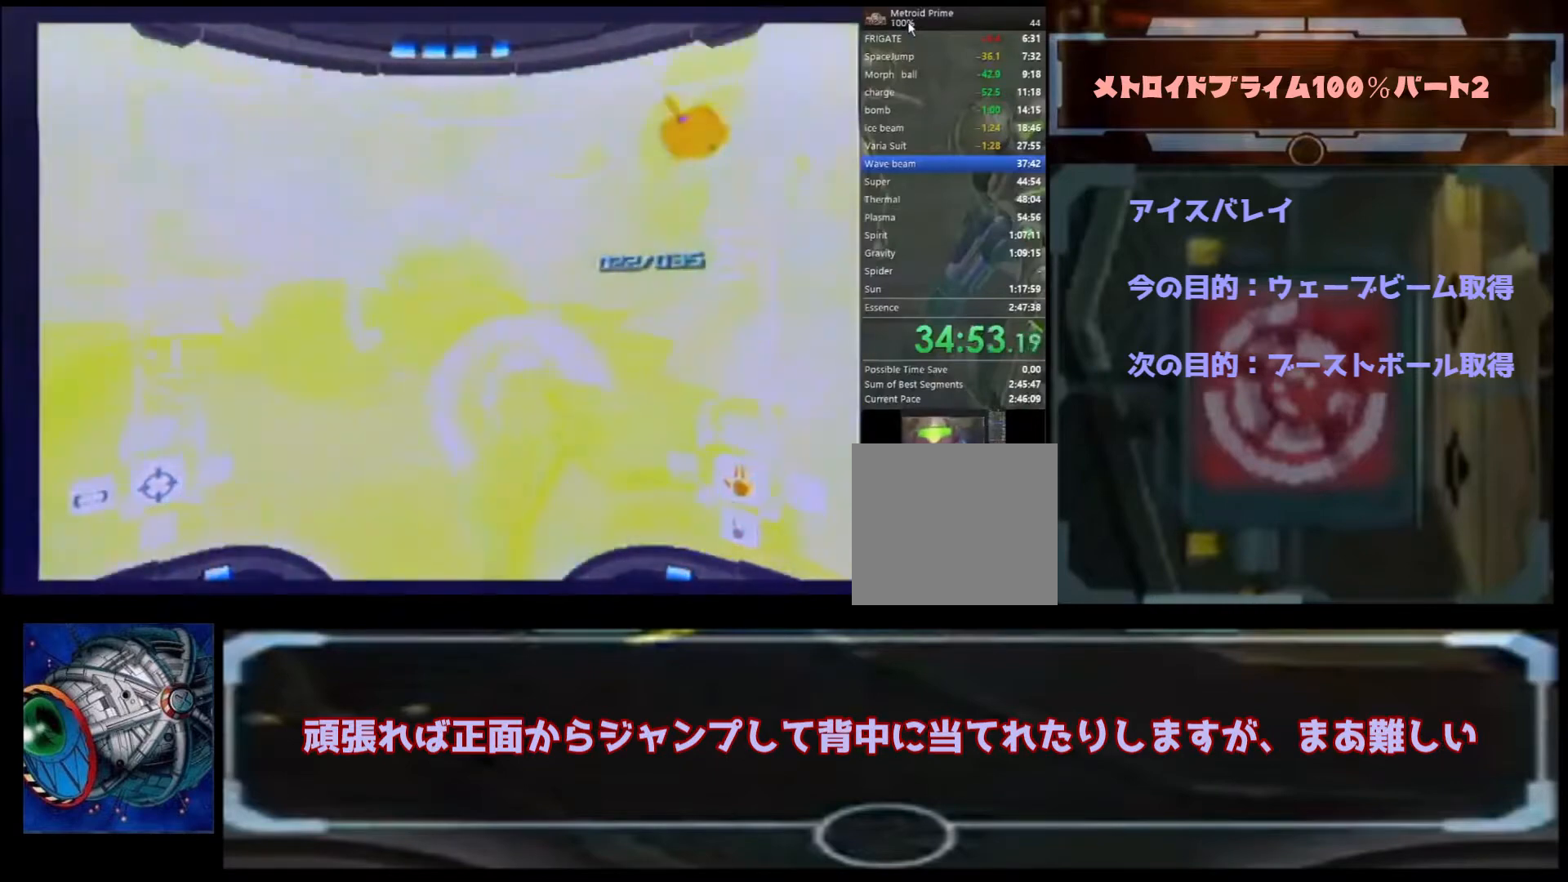
{"buttons": [], "left_stick": "right", "right_stick": "center", "events": [[133, "B", "up"], [133, "left_stick", "right"], [200, "A", "up"], [233, "A", "down"], [367, "A", "up"], [400, "A", "down"], [500, "A", "up"]]}
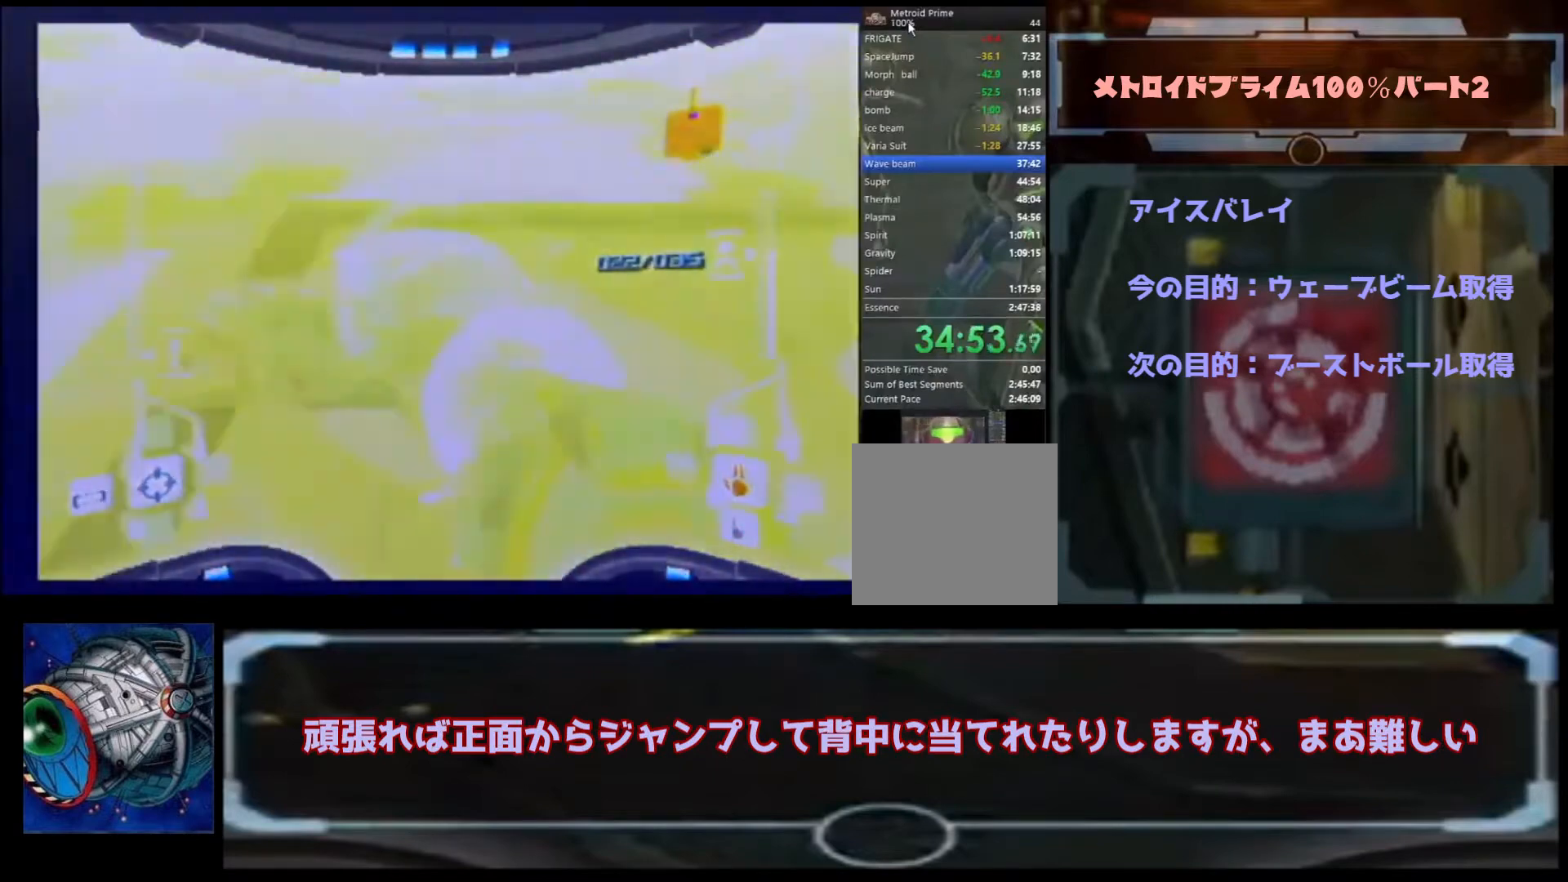
{"buttons": [], "left_stick": "right", "right_stick": "center", "events": []}
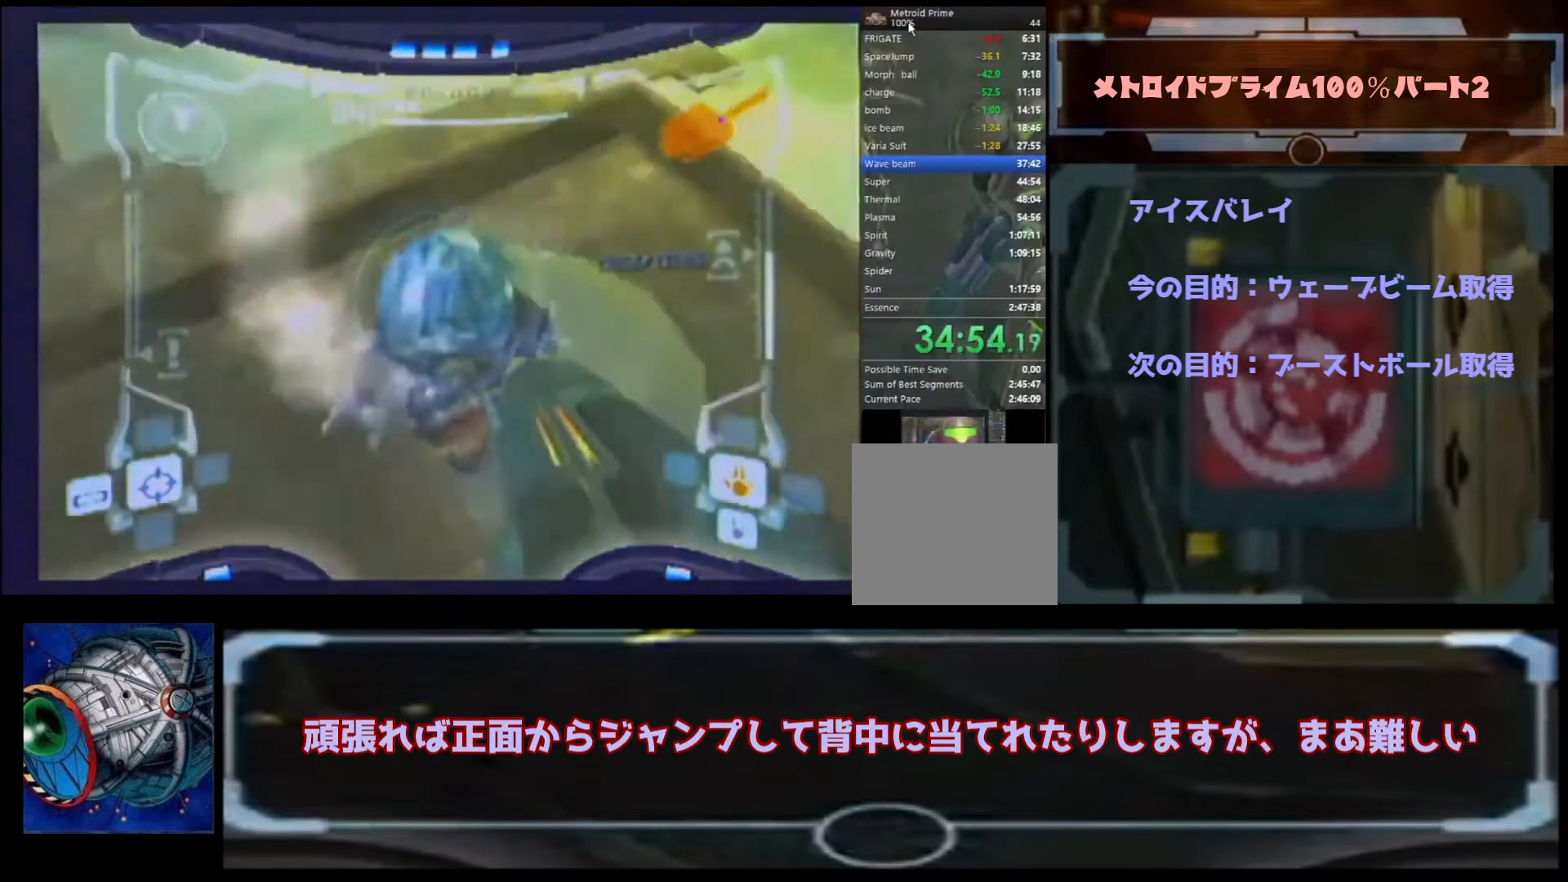
{"buttons": [], "left_stick": "right", "right_stick": "center", "events": [[167, "B", "down"], [300, "B", "up"]]}
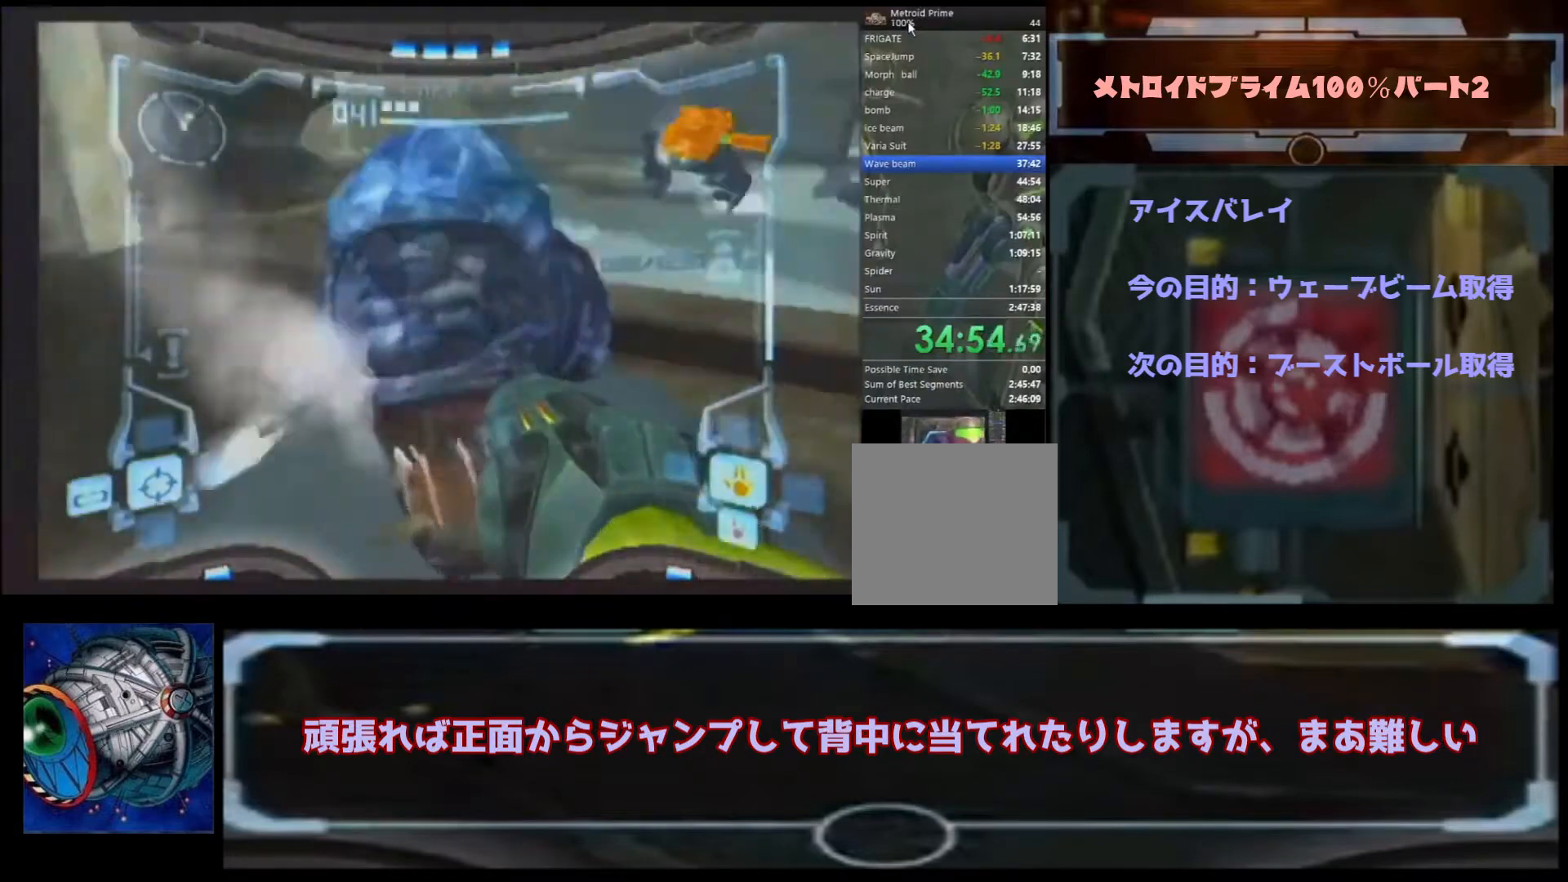
{"buttons": ["B"], "left_stick": "left", "right_stick": "center", "events": [[400, "left_stick", "left"], [467, "B", "down"]]}
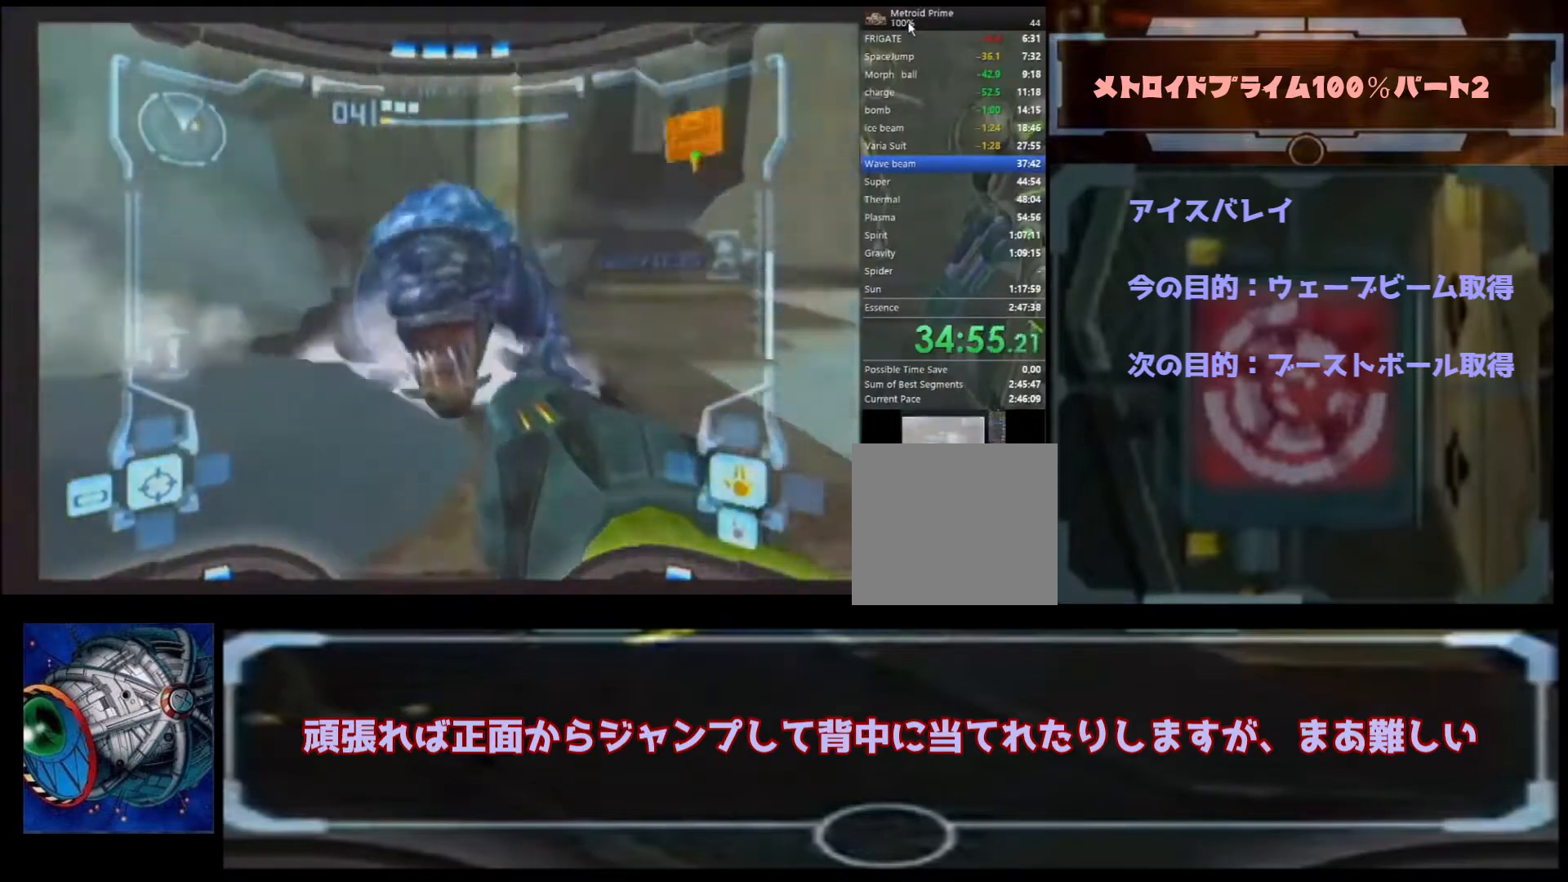
{"buttons": [], "left_stick": "up-left", "right_stick": "center", "events": [[167, "left_stick", "up-left"], [333, "B", "up"]]}
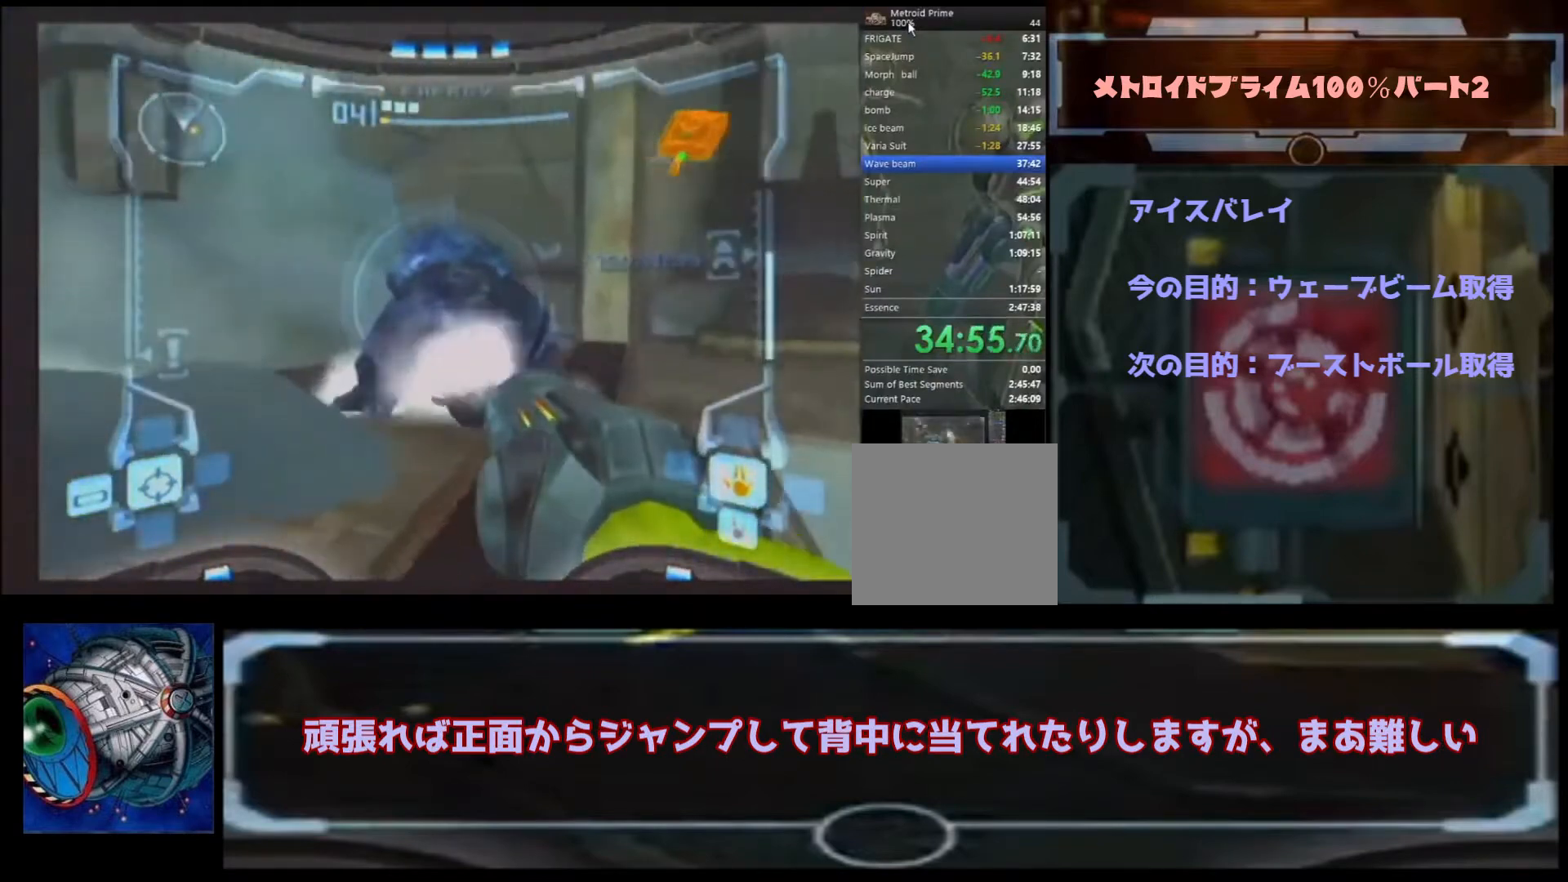
{"buttons": ["A", "B"], "left_stick": "center", "right_stick": "center", "events": [[33, "A", "down"], [233, "left_stick", "center"], [433, "B", "down"]]}
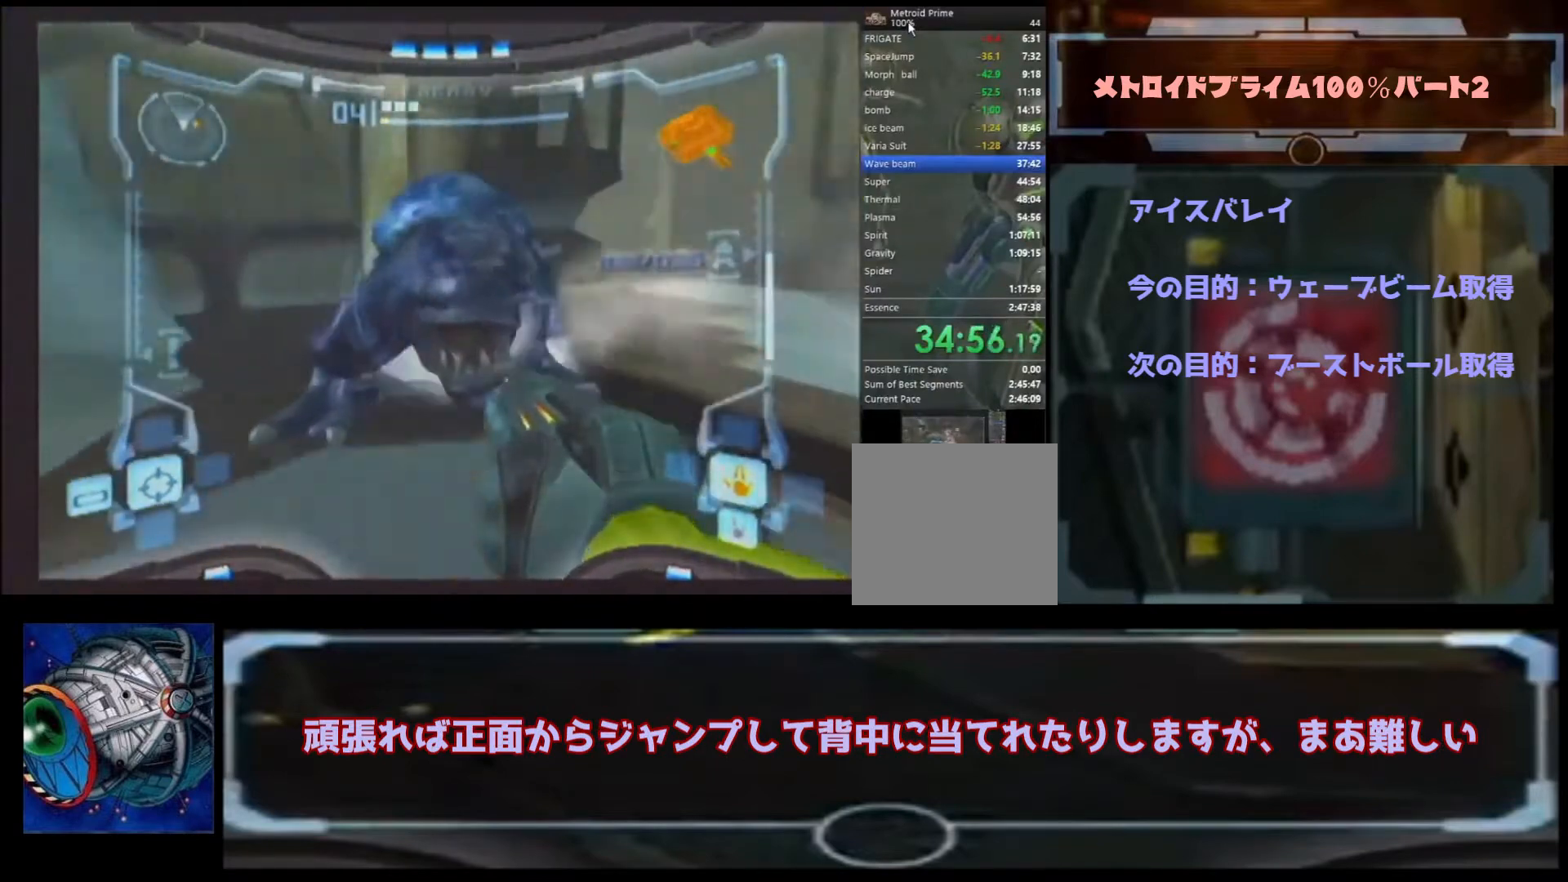
{"buttons": ["A", "B"], "left_stick": "up-right", "right_stick": "center", "events": [[100, "B", "up"], [100, "left_stick", "up-right"], [467, "B", "down"]]}
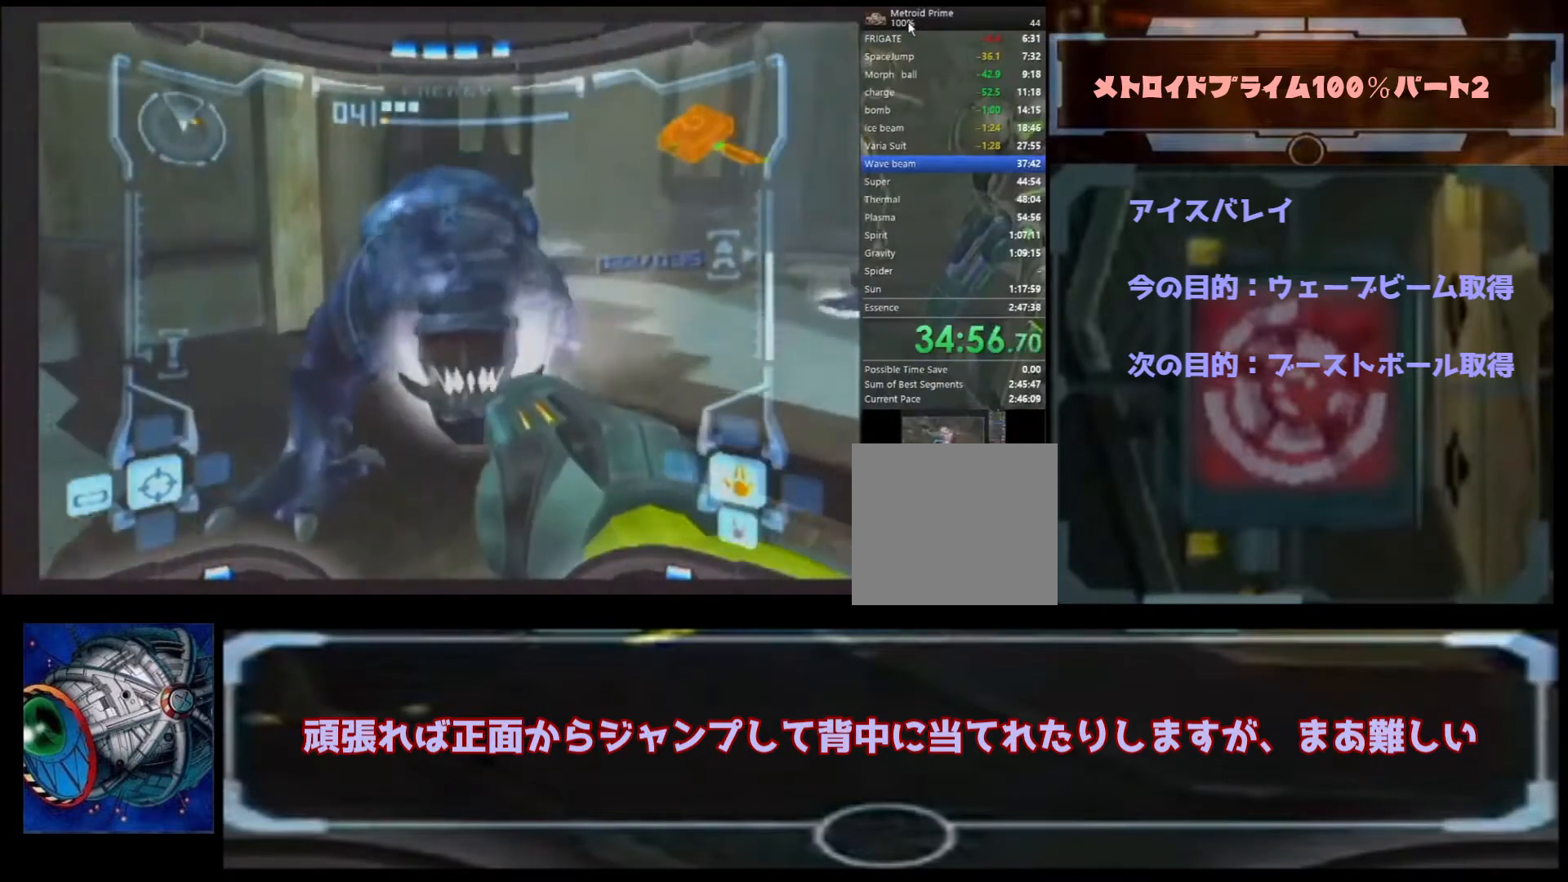
{"buttons": ["A"], "left_stick": "right", "right_stick": "center", "events": [[167, "B", "up"], [433, "A", "up"], [467, "A", "down"], [467, "left_stick", "right"]]}